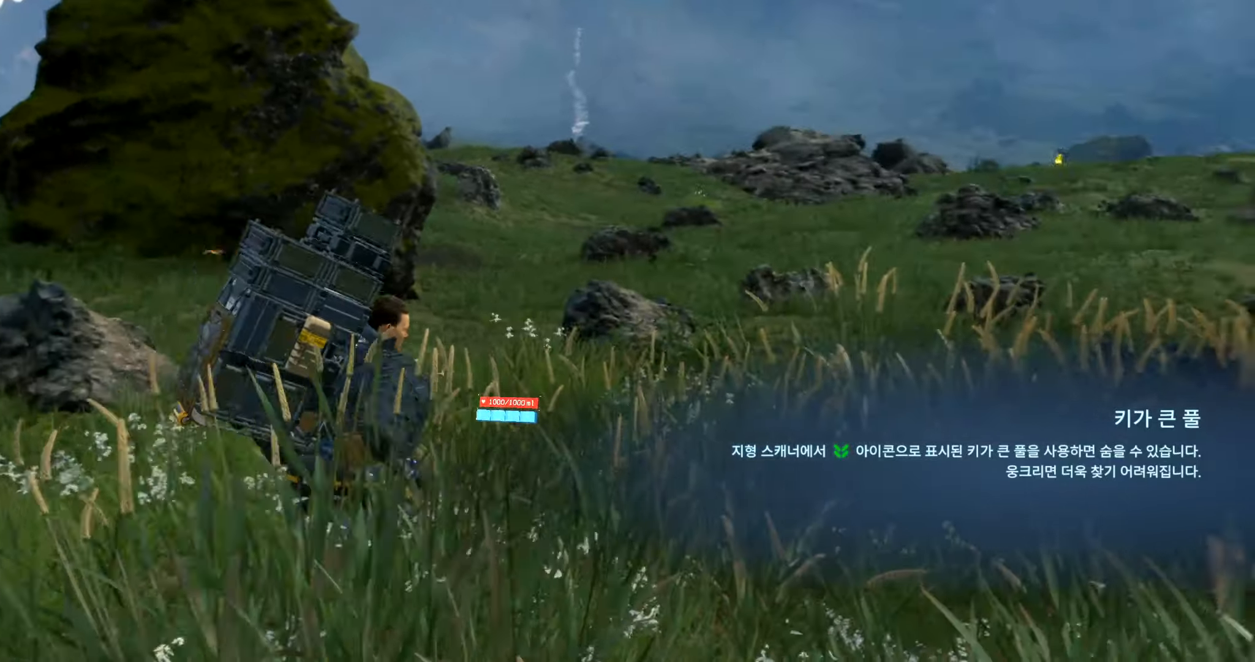
Gameplay with a controller (Xbox layout); each line is a JSON object with the inputs held at the frame after it. "events" lists button and stick changes between this image and that frame as [ms after this image, input, new state], when the widget could be followed in between. Not read: L3 R3 other_buttons right_stick.
{"buttons": [], "left_stick": "up-right", "events": []}
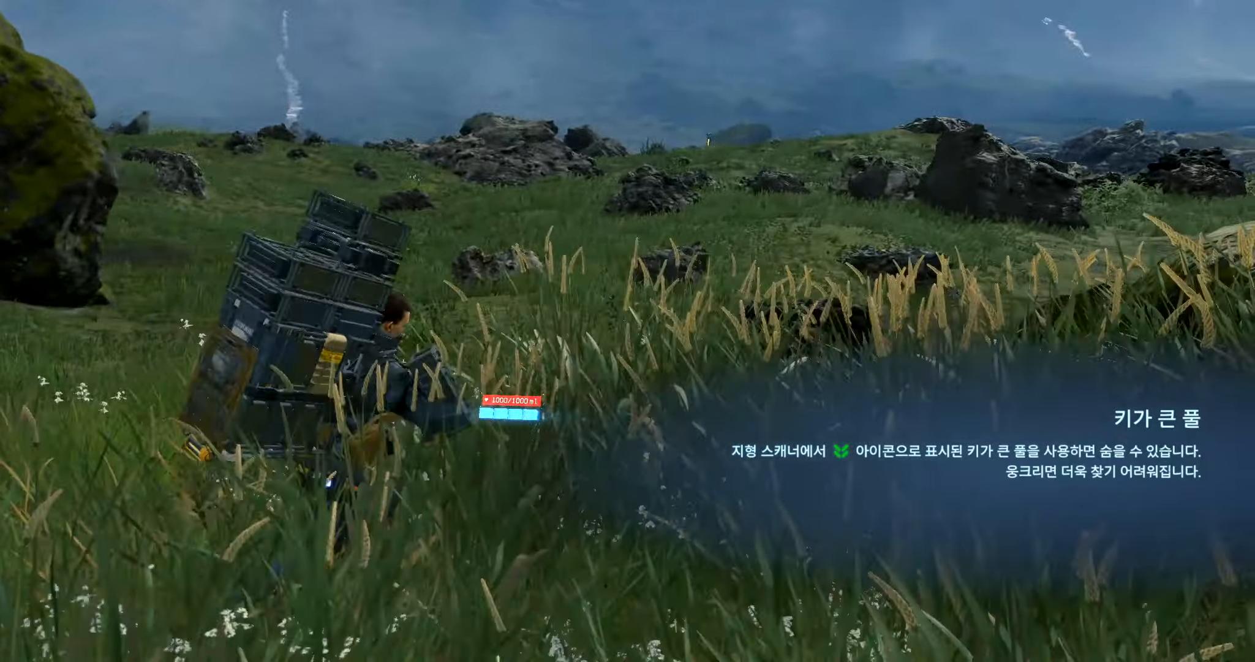
{"buttons": [], "left_stick": "up-right", "events": []}
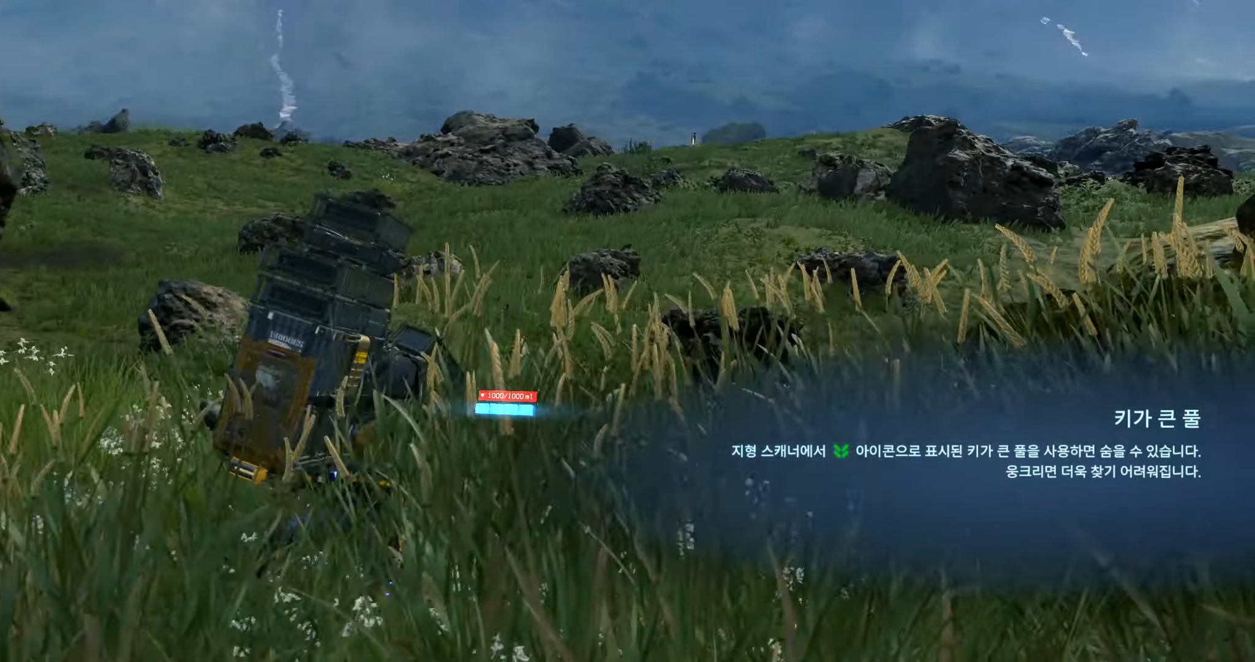
{"buttons": [], "left_stick": "up-right", "events": []}
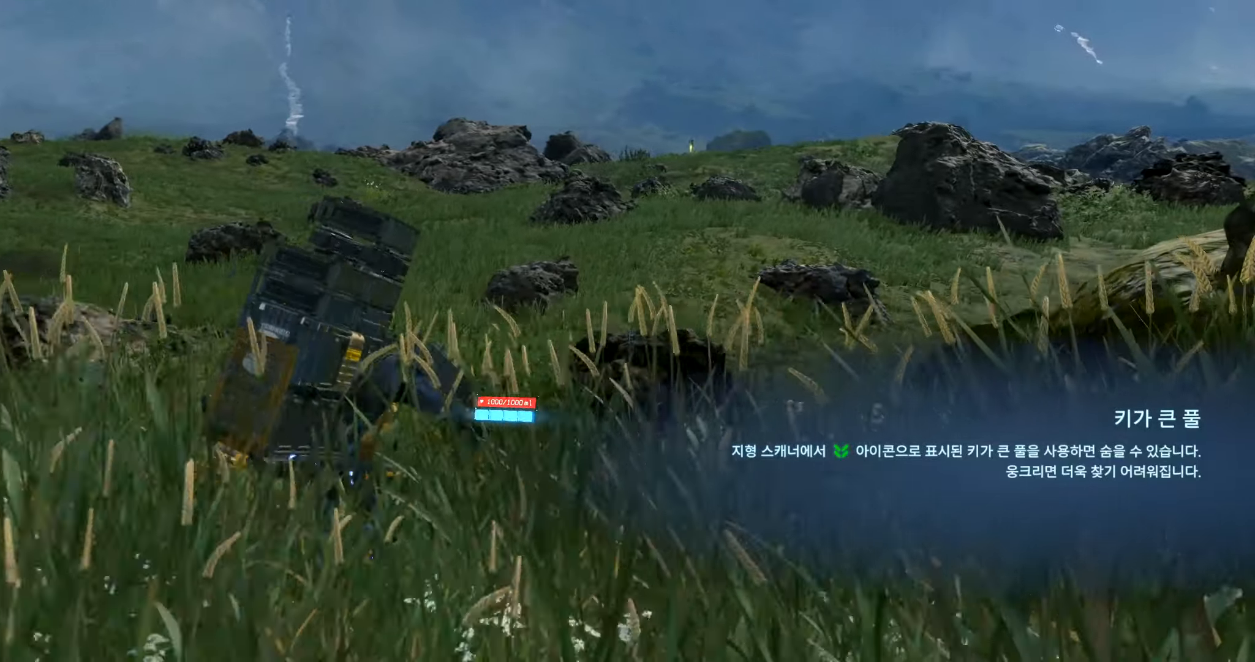
{"buttons": [], "left_stick": "up-right", "events": []}
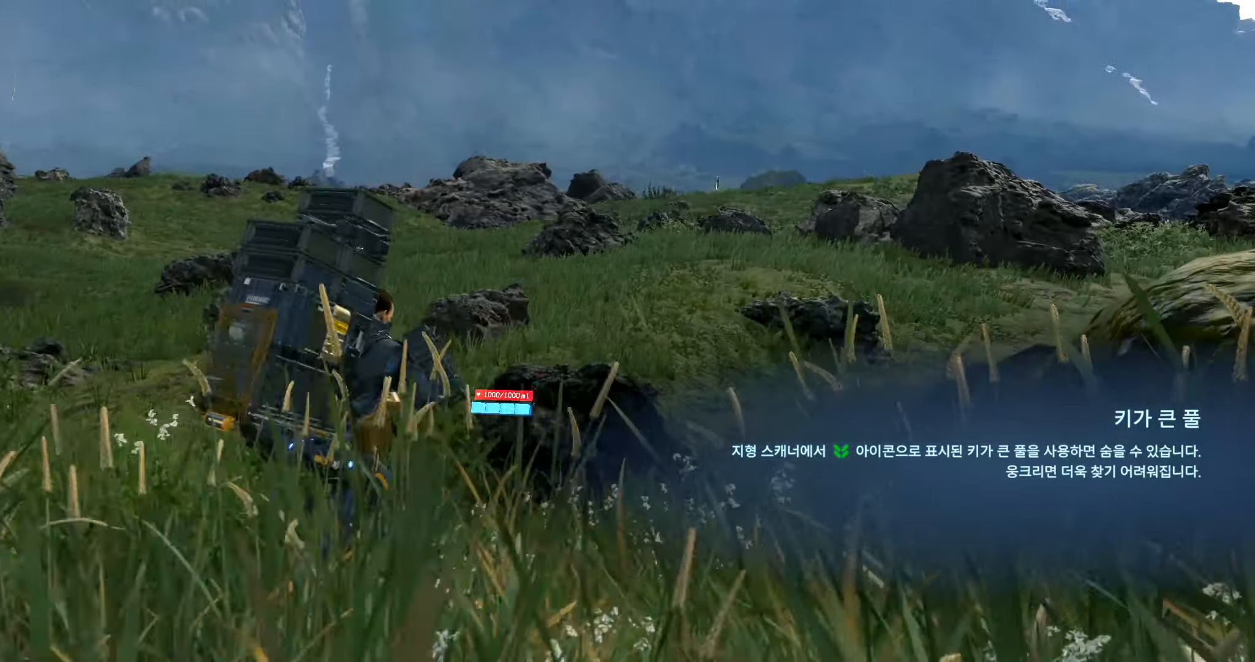
{"buttons": [], "left_stick": "up-right", "events": []}
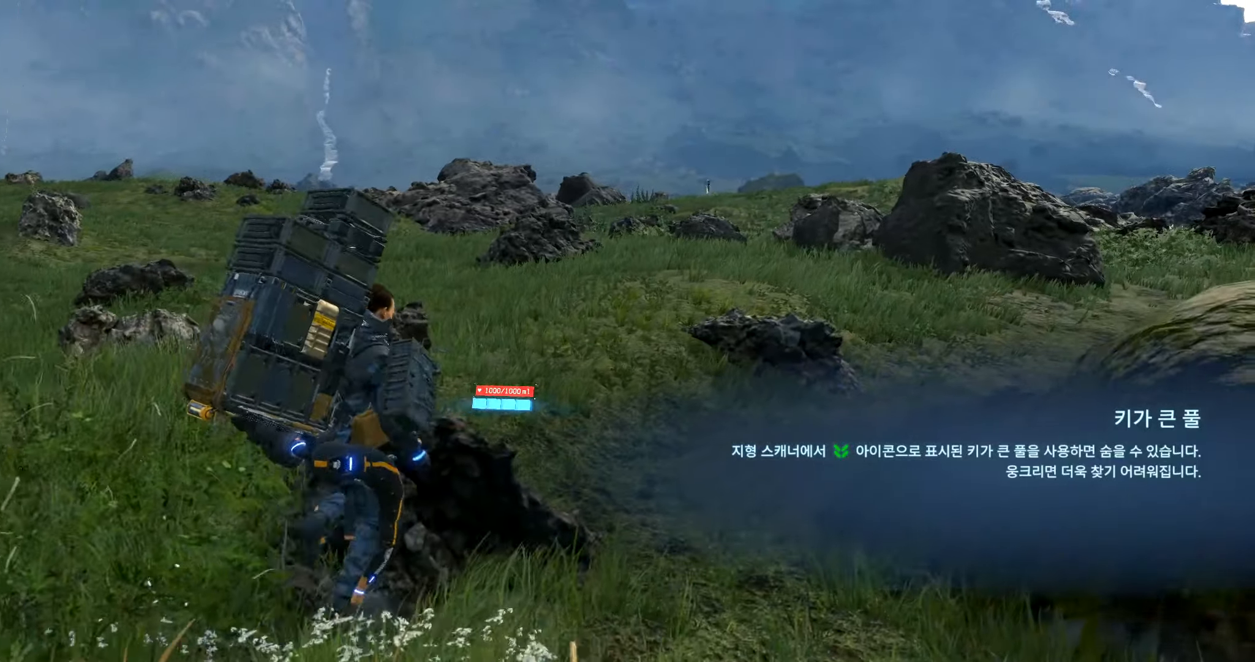
{"buttons": [], "left_stick": "up-right", "events": []}
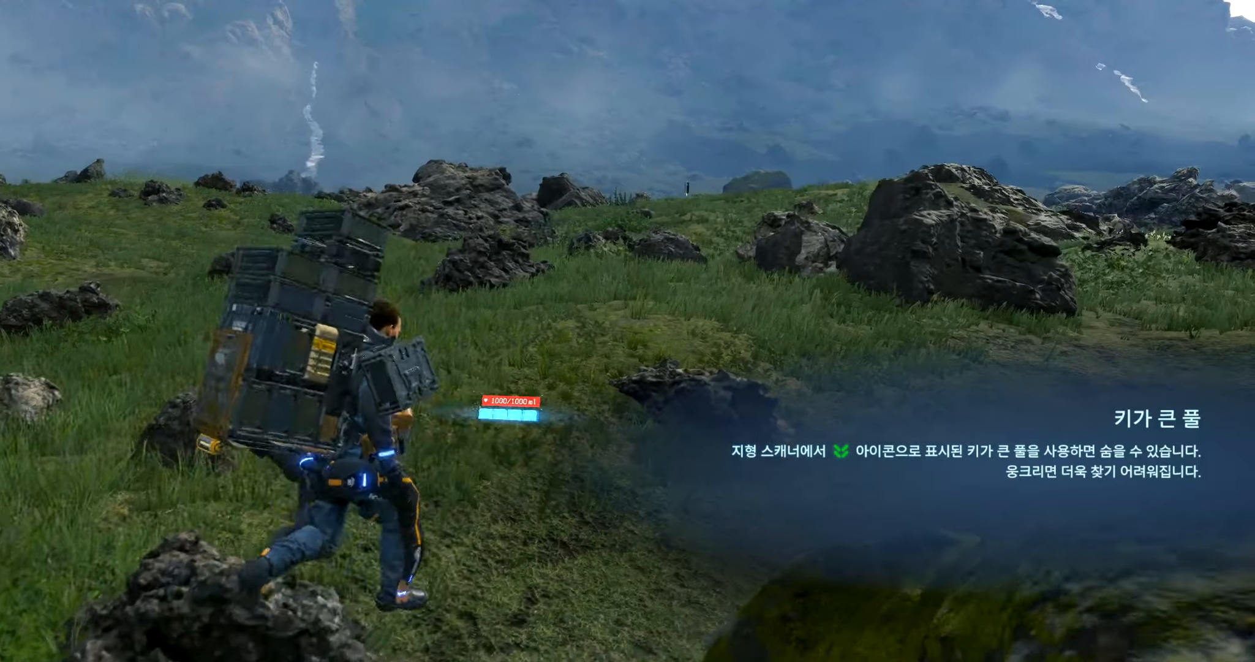
{"buttons": [], "left_stick": "up-right", "events": []}
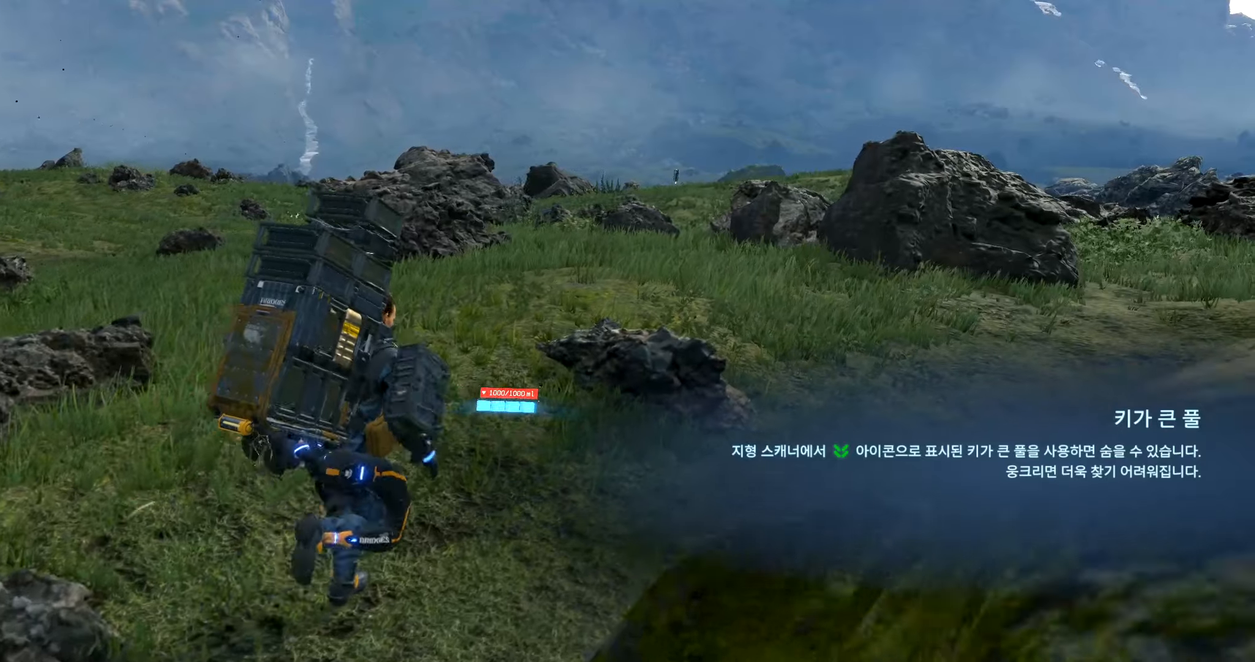
{"buttons": [], "left_stick": "up", "events": [[117, "left_stick", "up"]]}
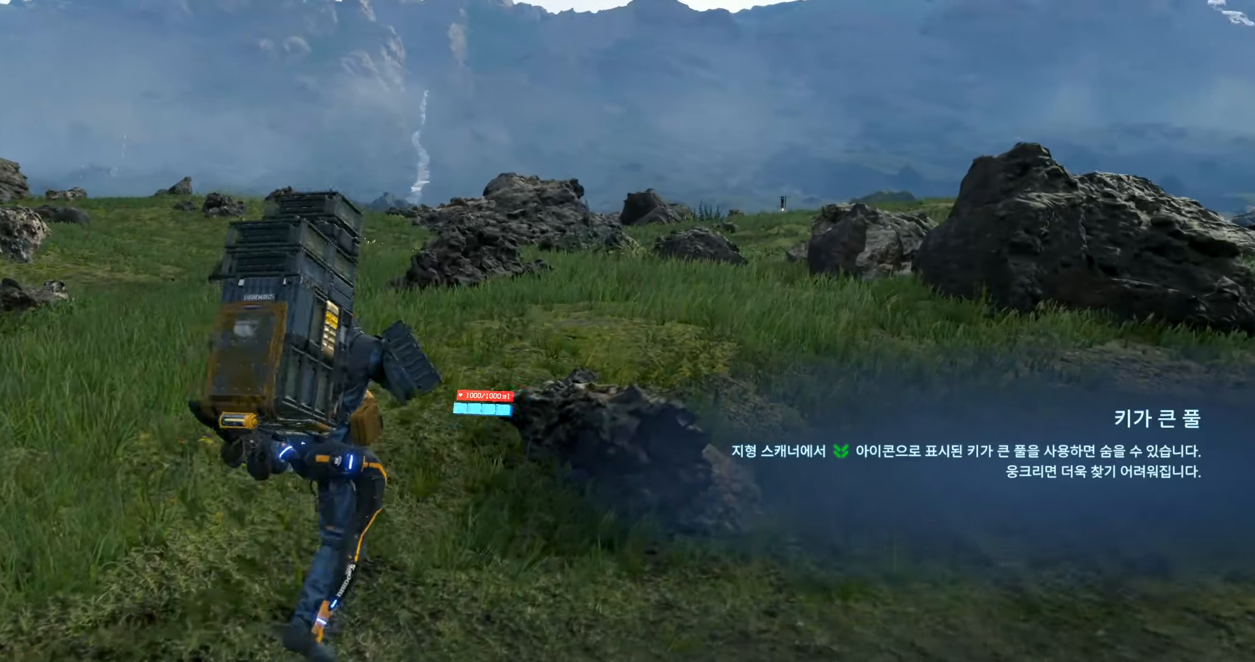
{"buttons": [], "left_stick": "up", "events": []}
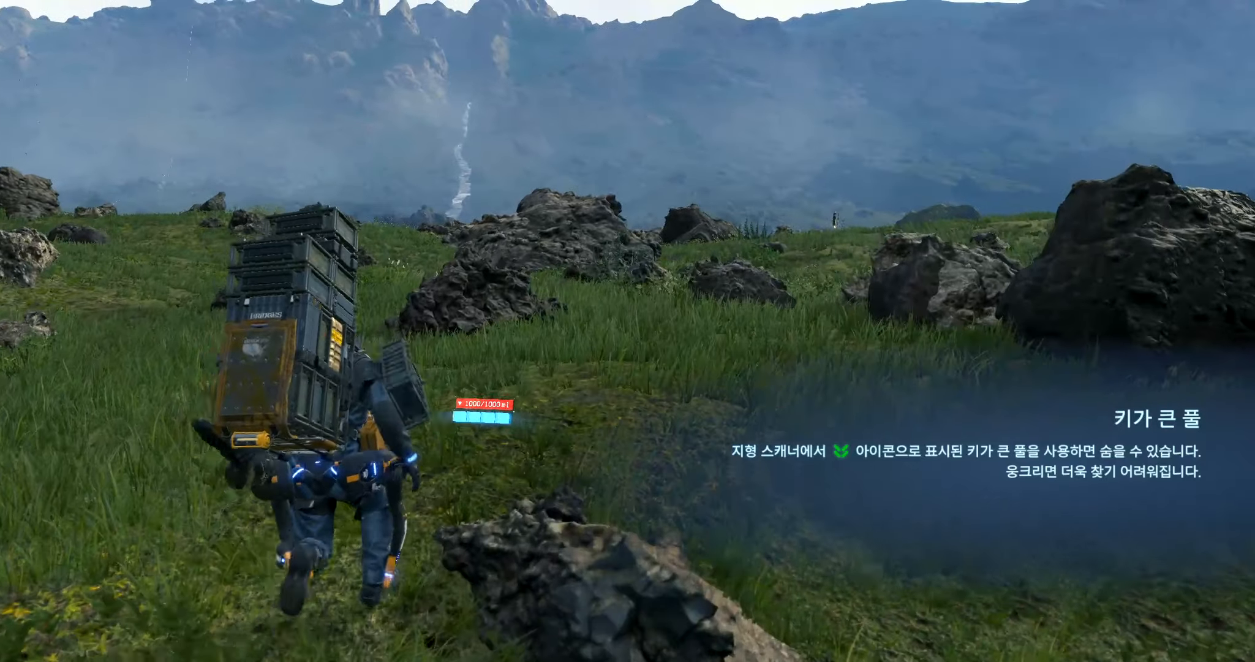
{"buttons": [], "left_stick": "up", "events": []}
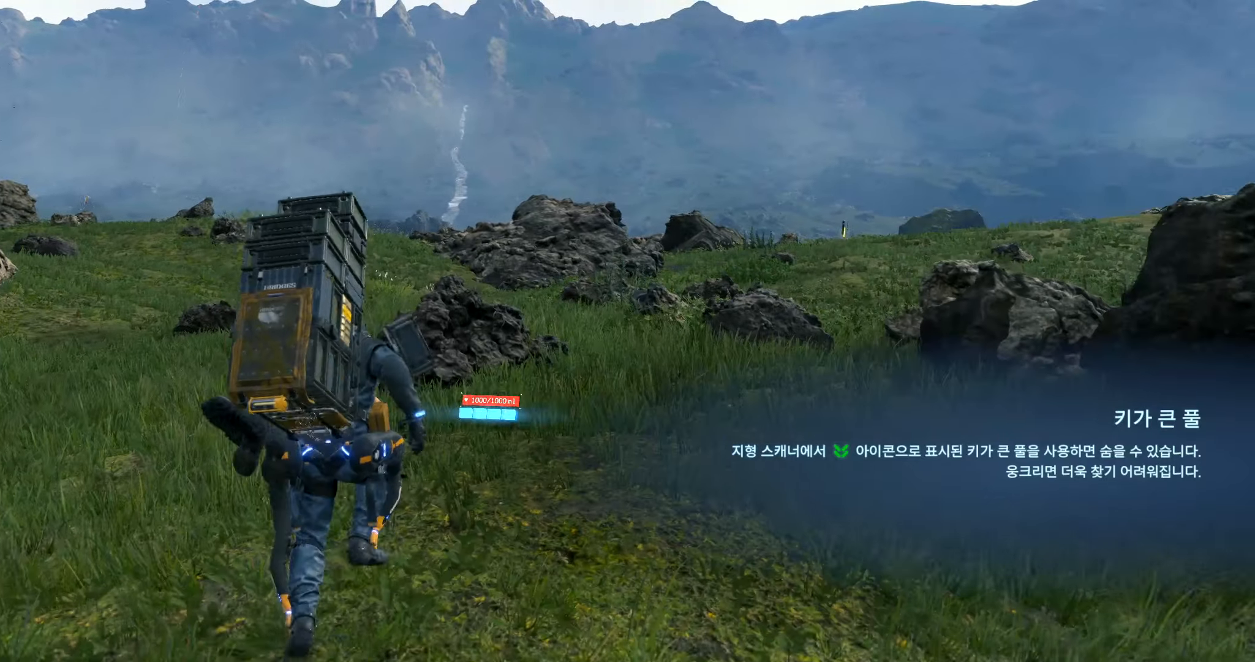
{"buttons": [], "left_stick": "up"}
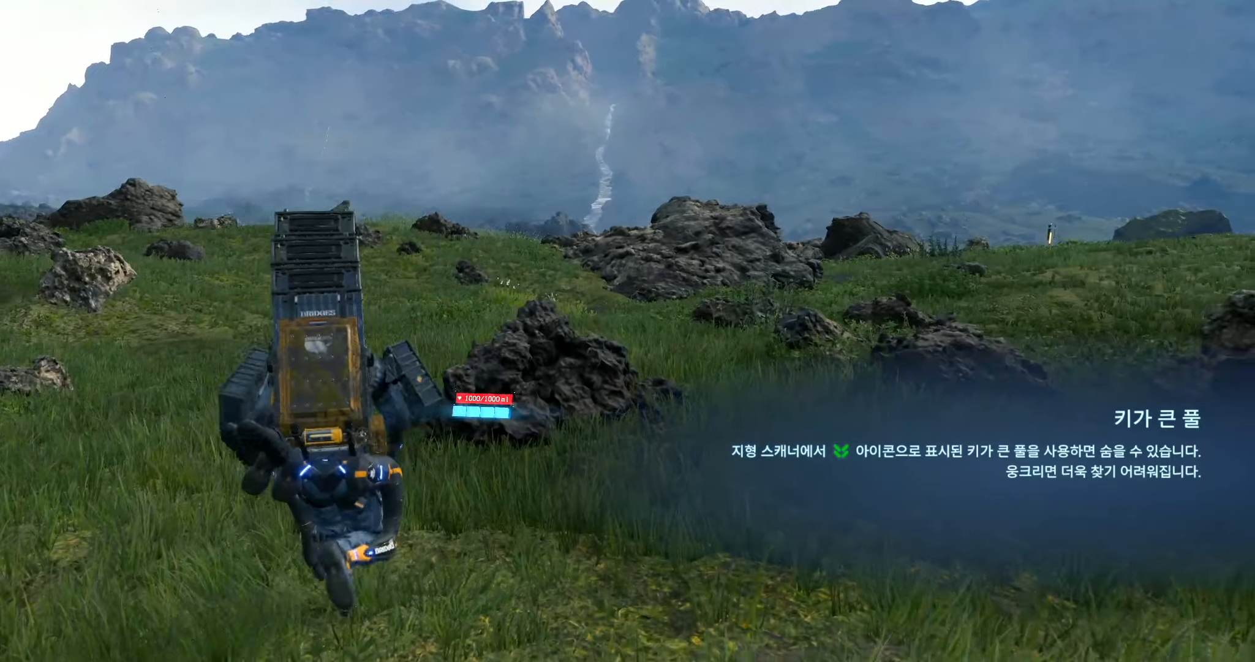
{"buttons": [], "left_stick": "up", "events": []}
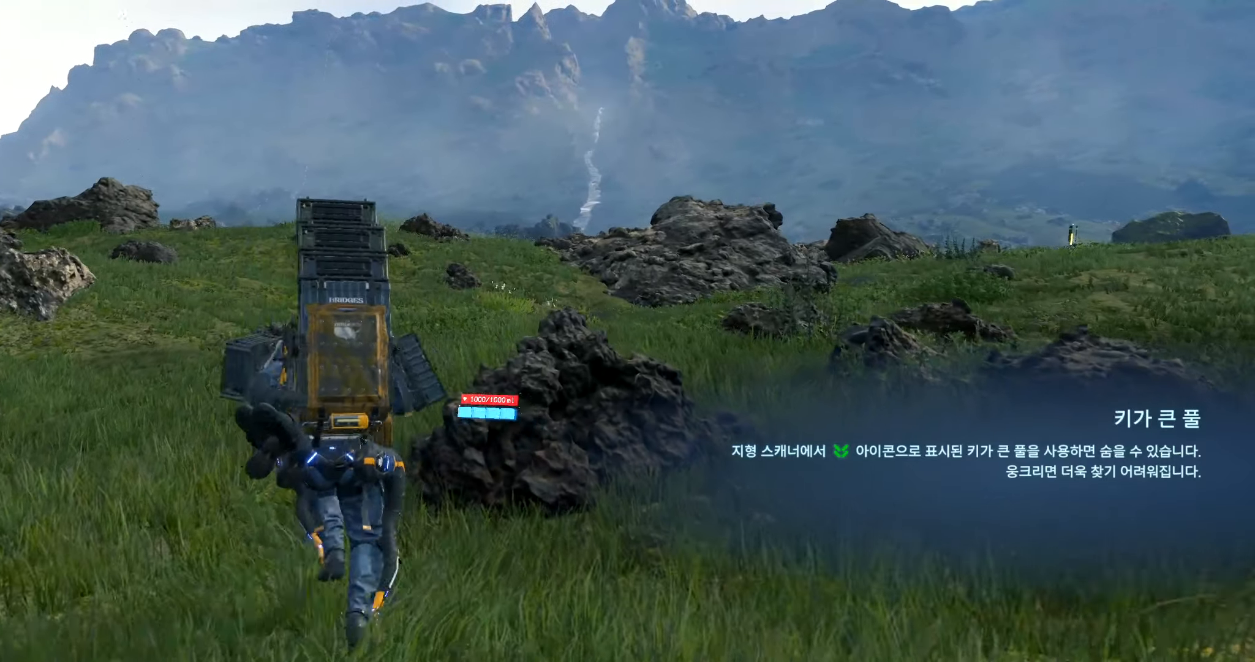
{"buttons": [], "left_stick": "up", "events": []}
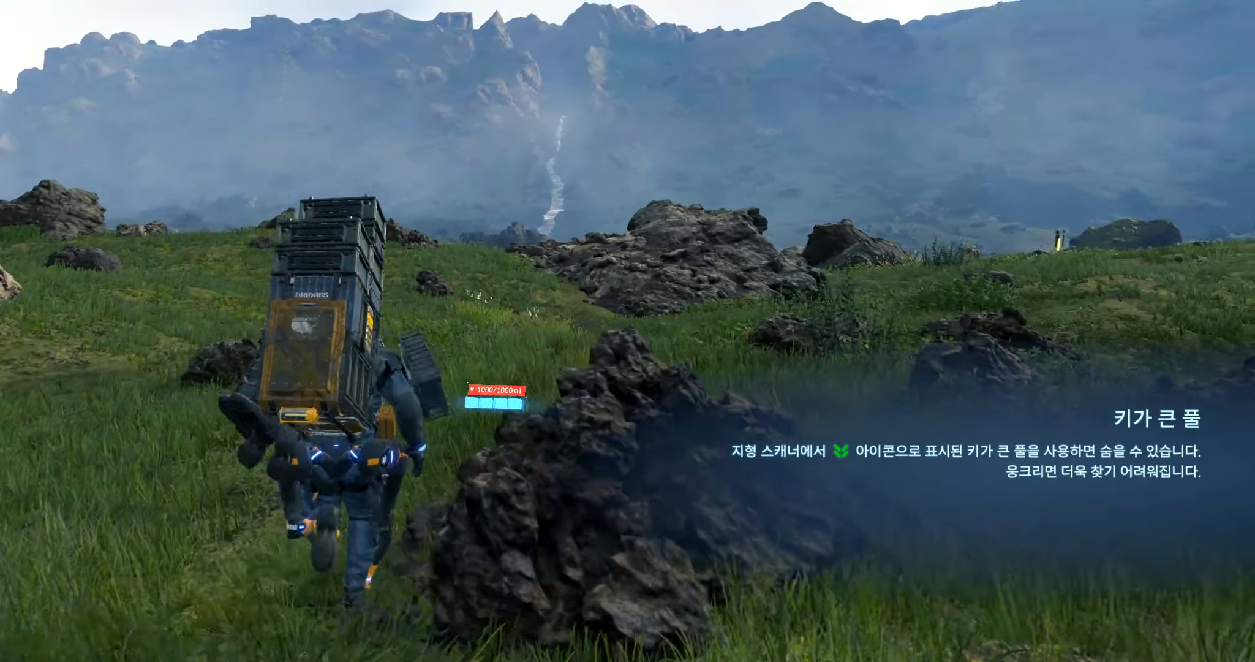
{"buttons": [], "left_stick": "up"}
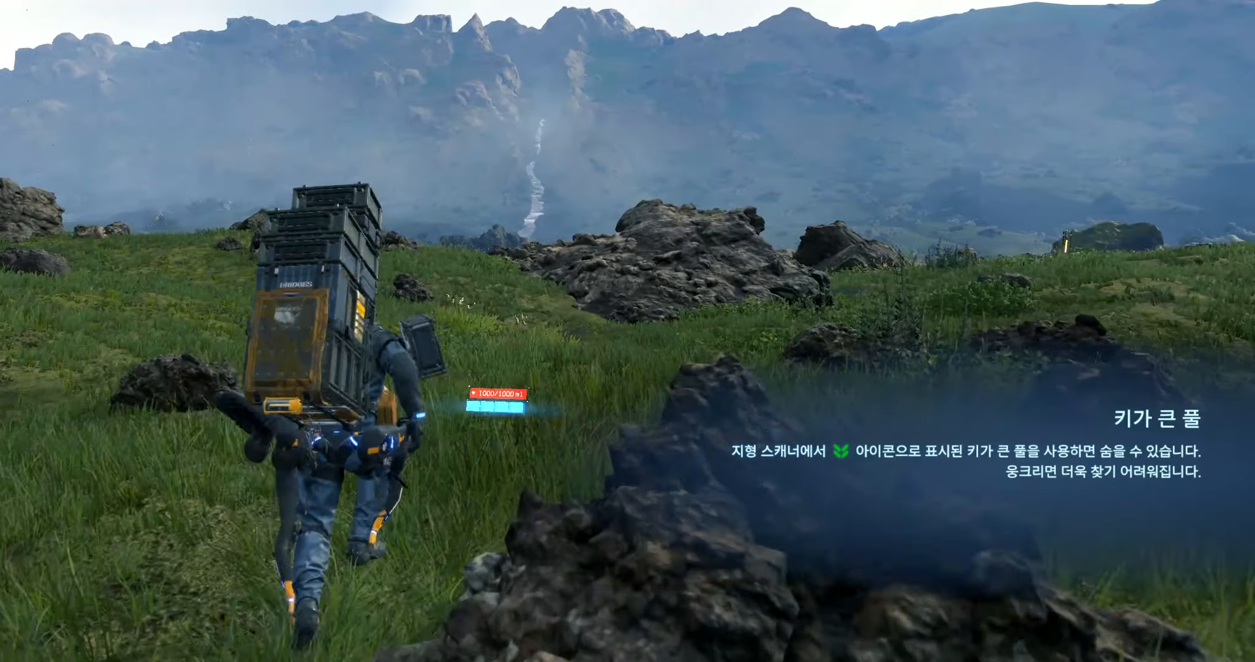
{"buttons": [], "left_stick": "up", "events": []}
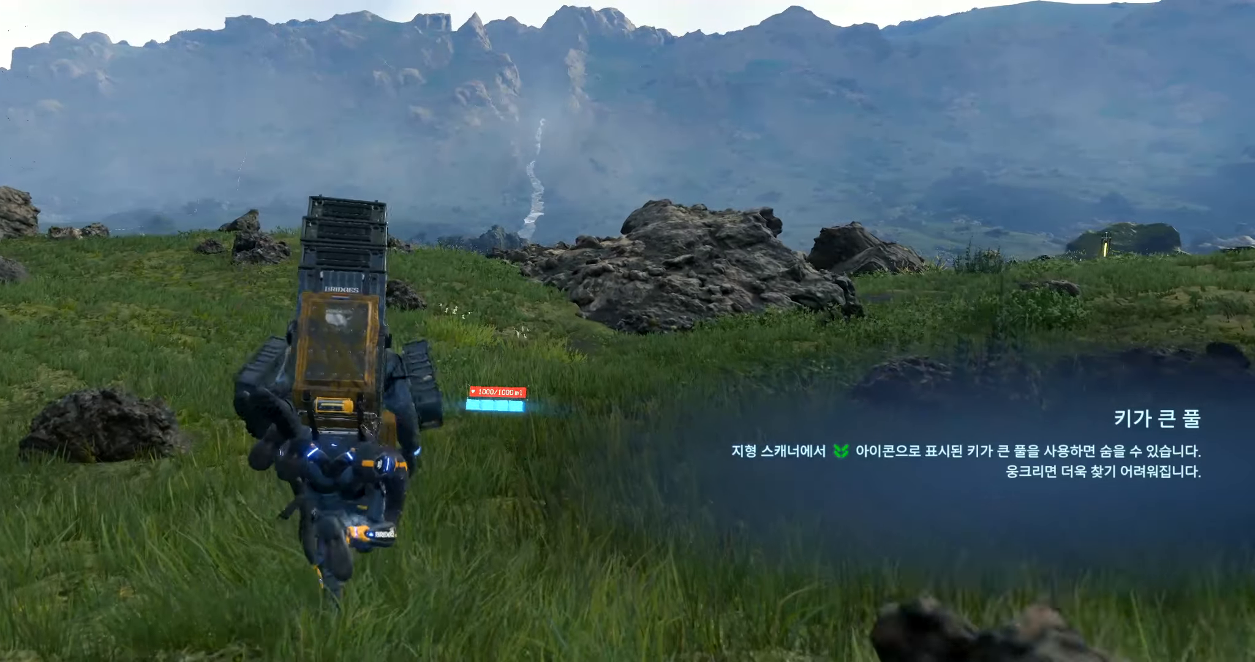
{"buttons": [], "left_stick": "up", "events": []}
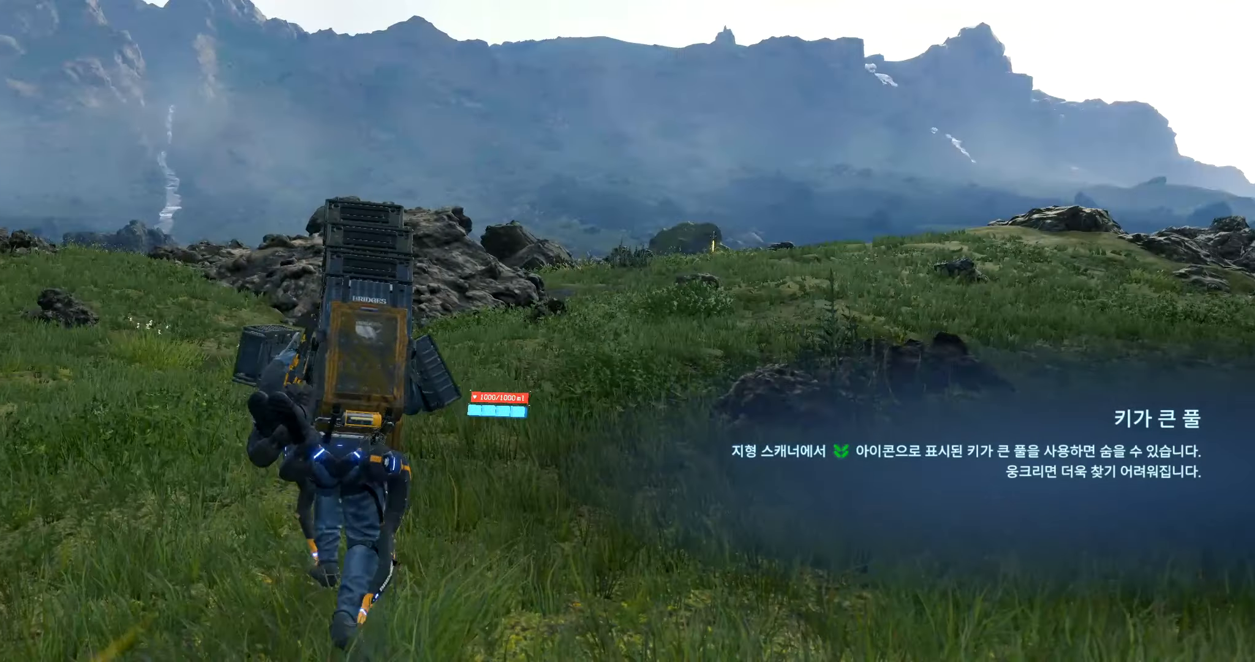
{"buttons": [], "left_stick": "up", "events": []}
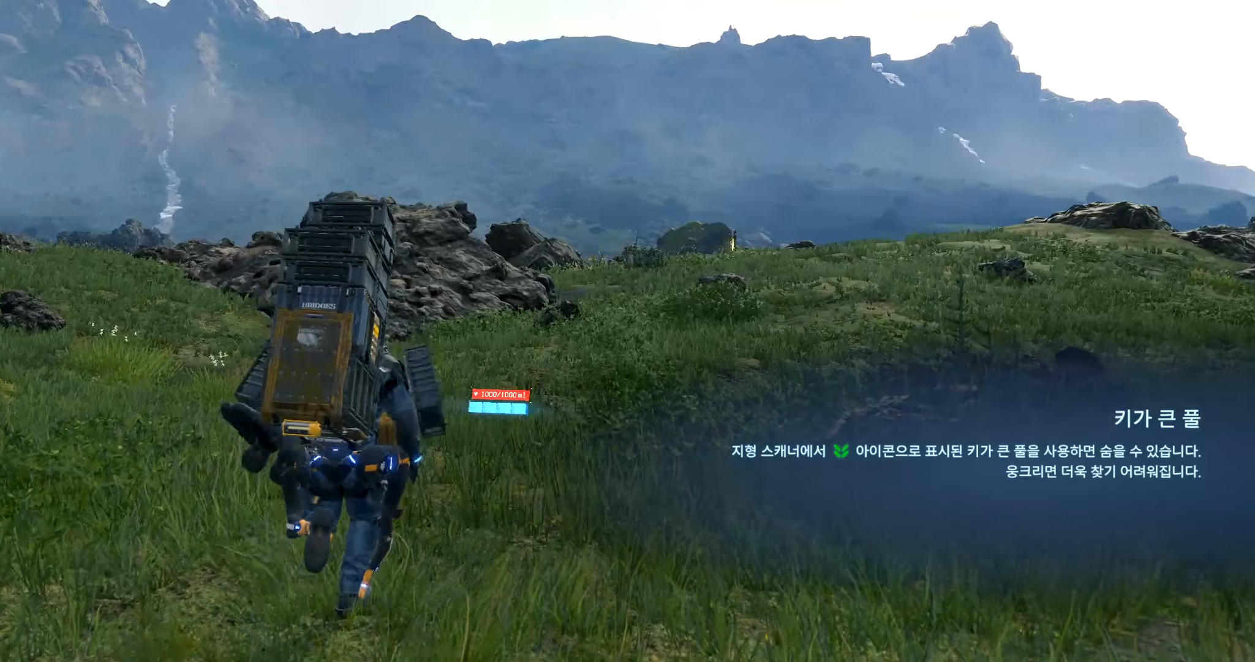
{"buttons": [], "left_stick": "up", "events": []}
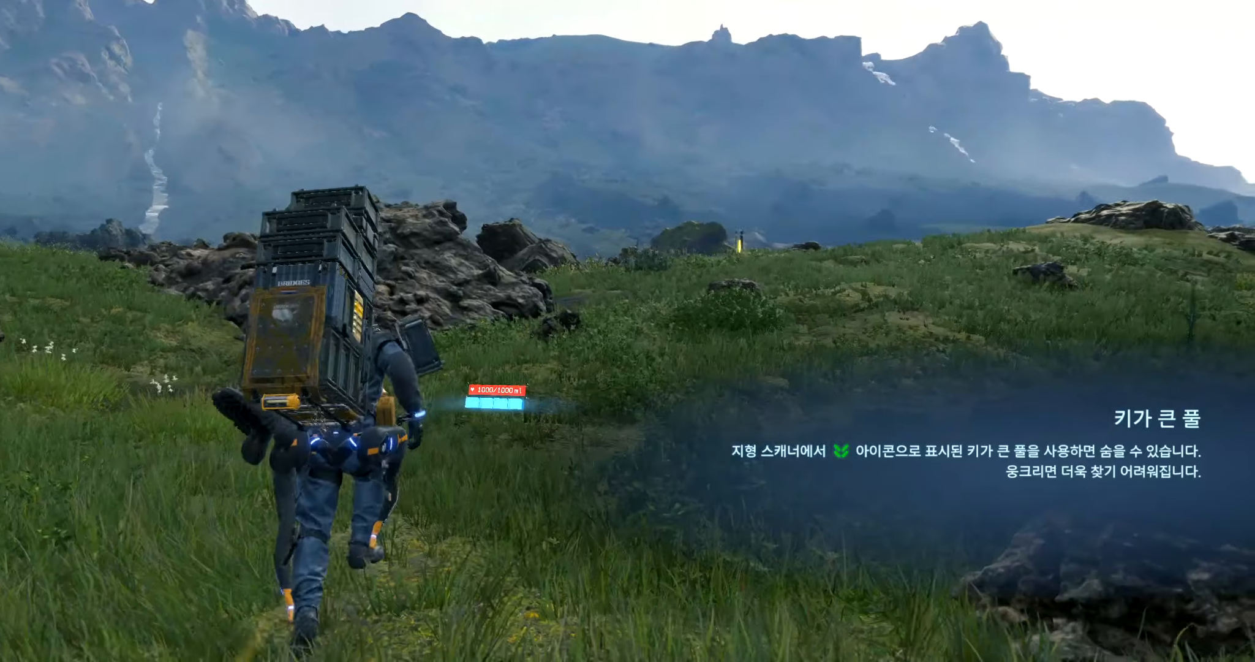
{"buttons": [], "left_stick": "up", "events": []}
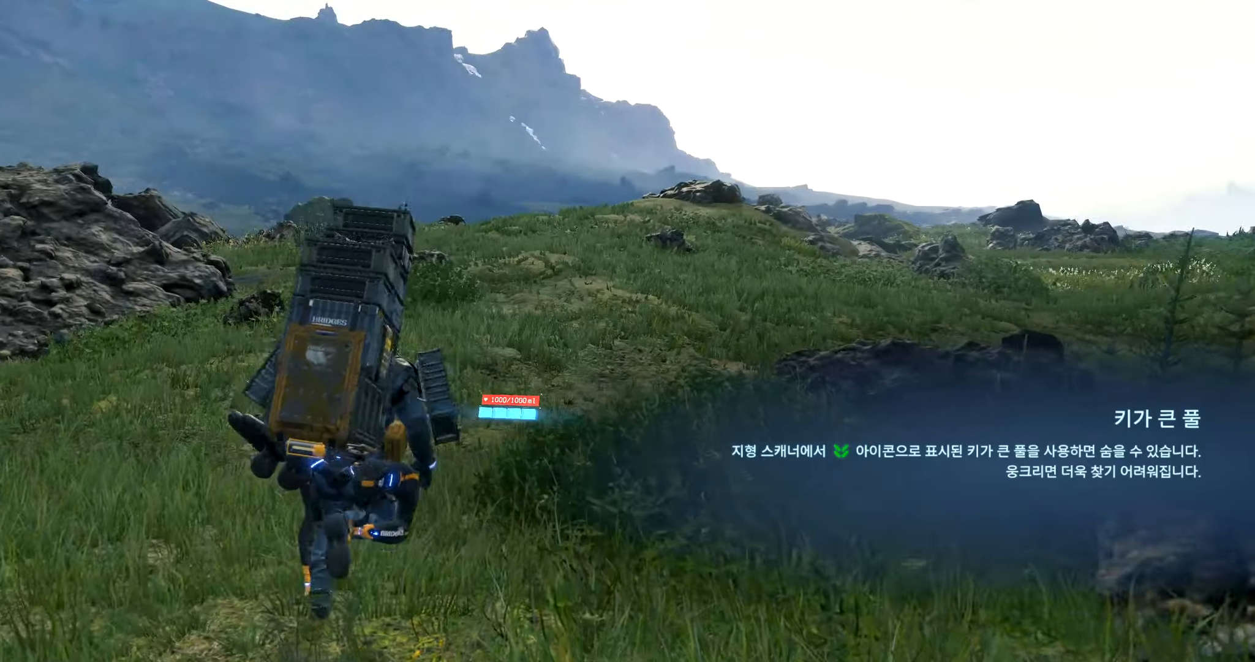
{"buttons": [], "left_stick": "up", "events": []}
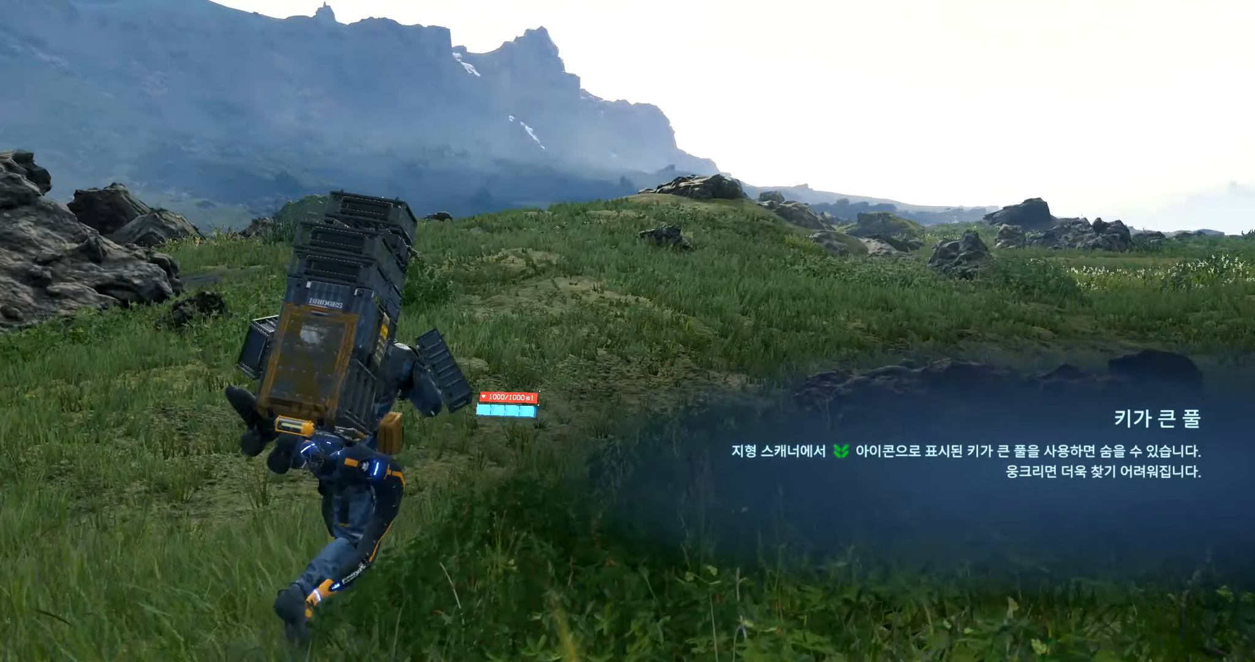
{"buttons": [], "left_stick": "up", "events": []}
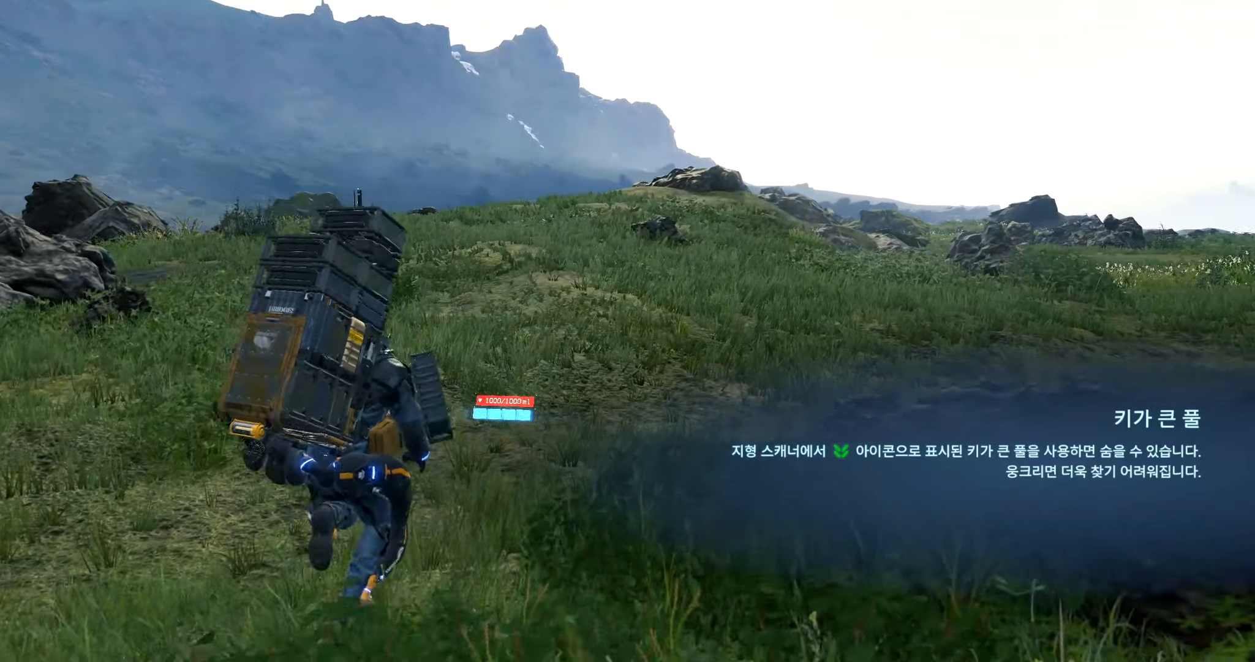
{"buttons": [], "left_stick": "up", "events": []}
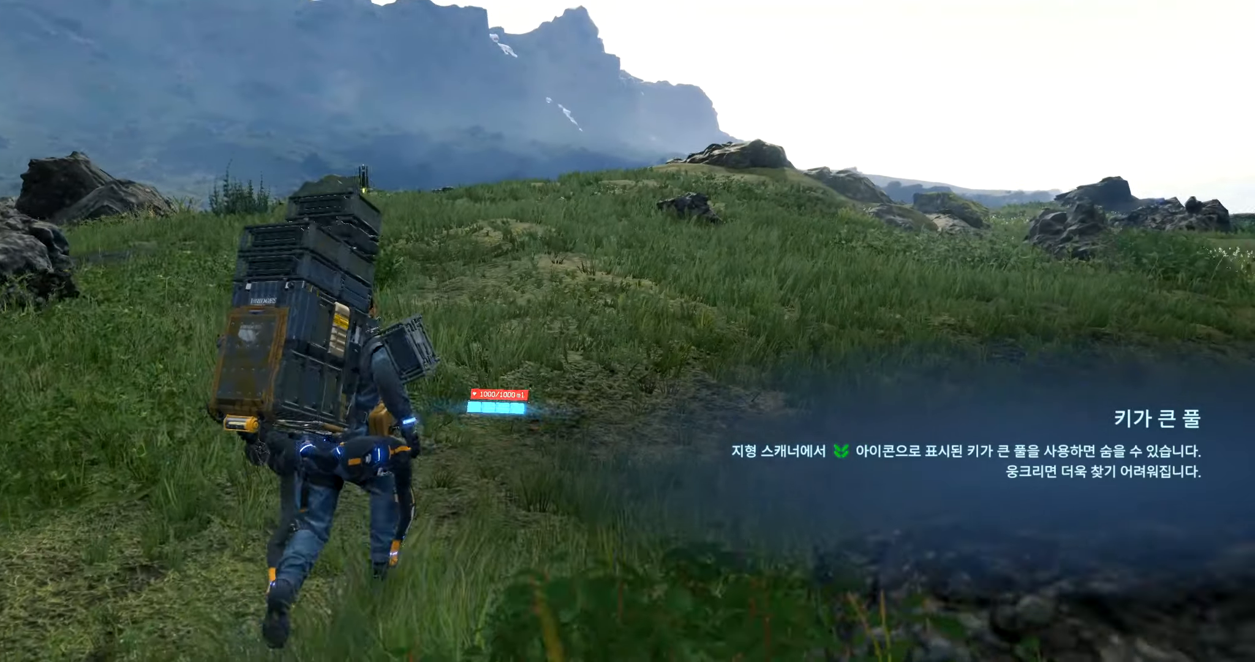
{"buttons": [], "left_stick": "up", "events": []}
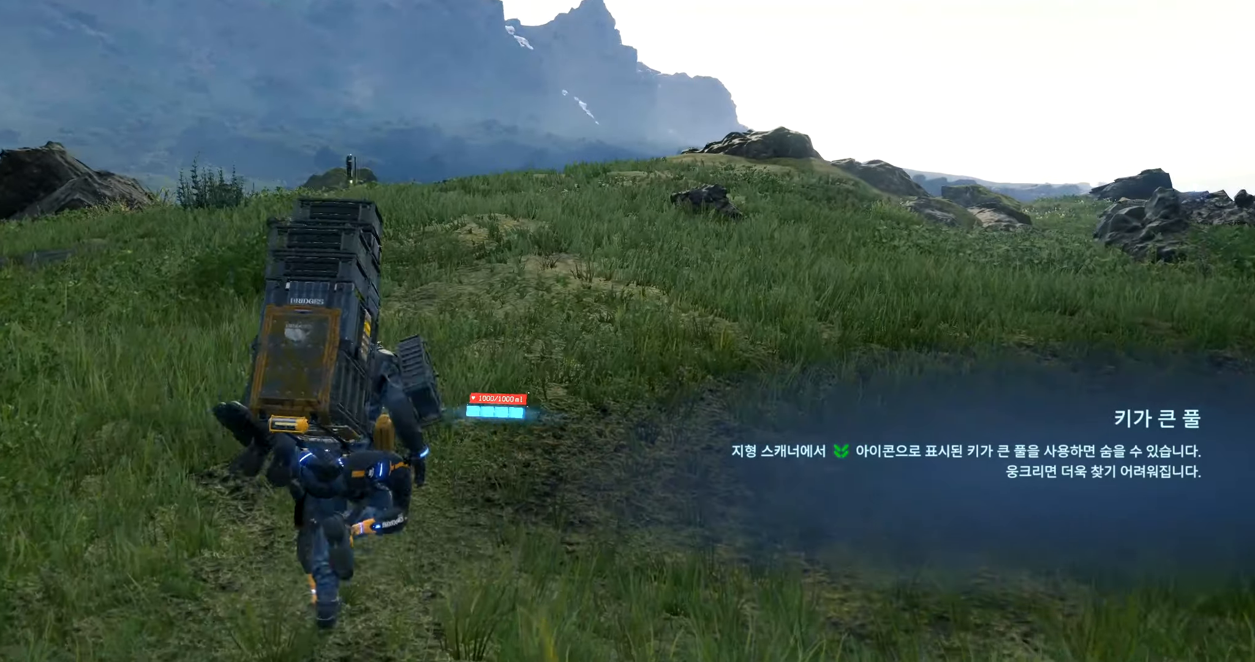
{"buttons": [], "left_stick": "up", "events": []}
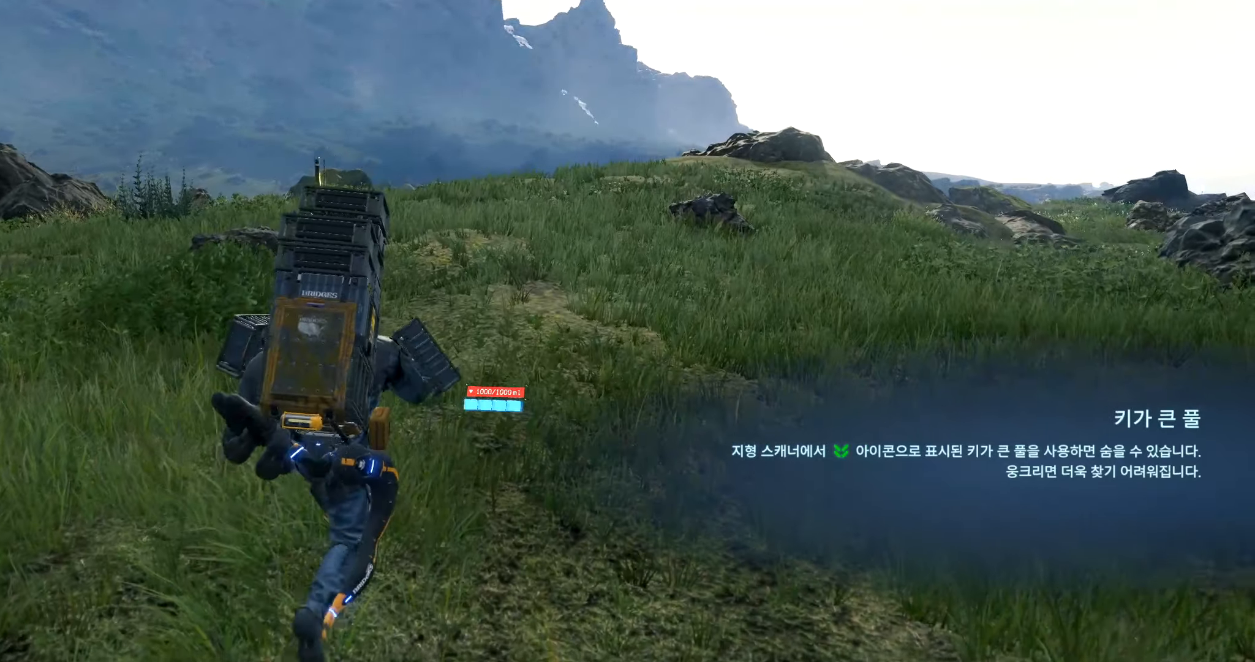
{"buttons": [], "left_stick": "up", "events": []}
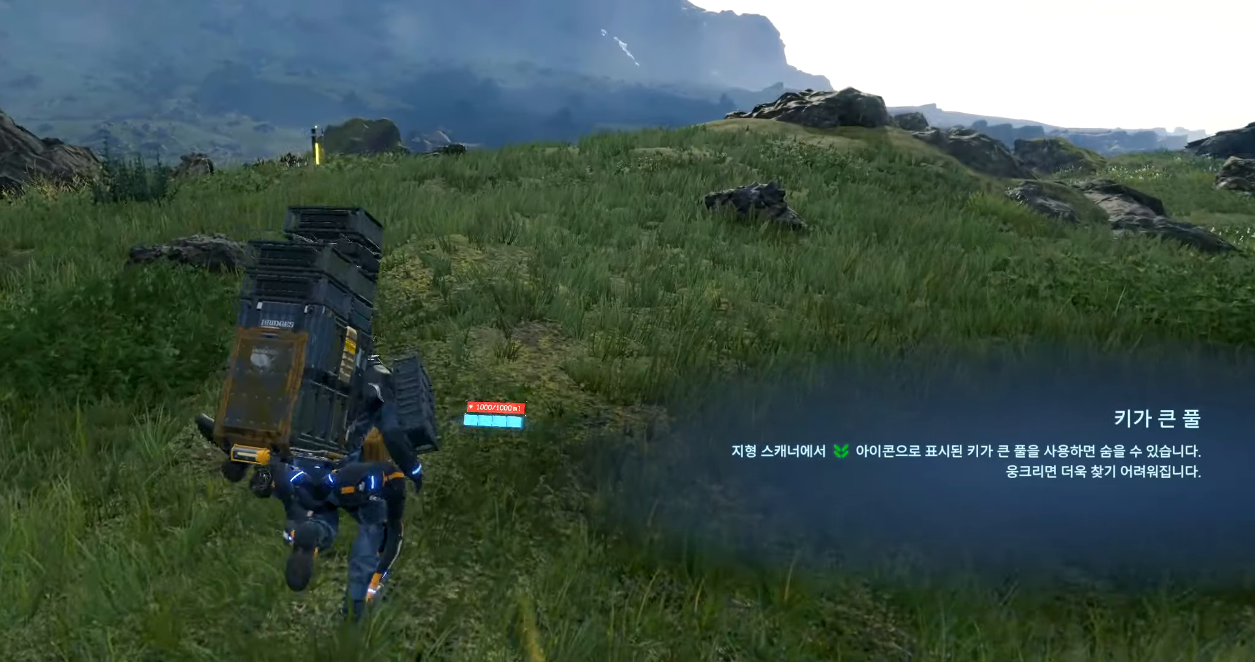
{"buttons": [], "left_stick": "up", "events": []}
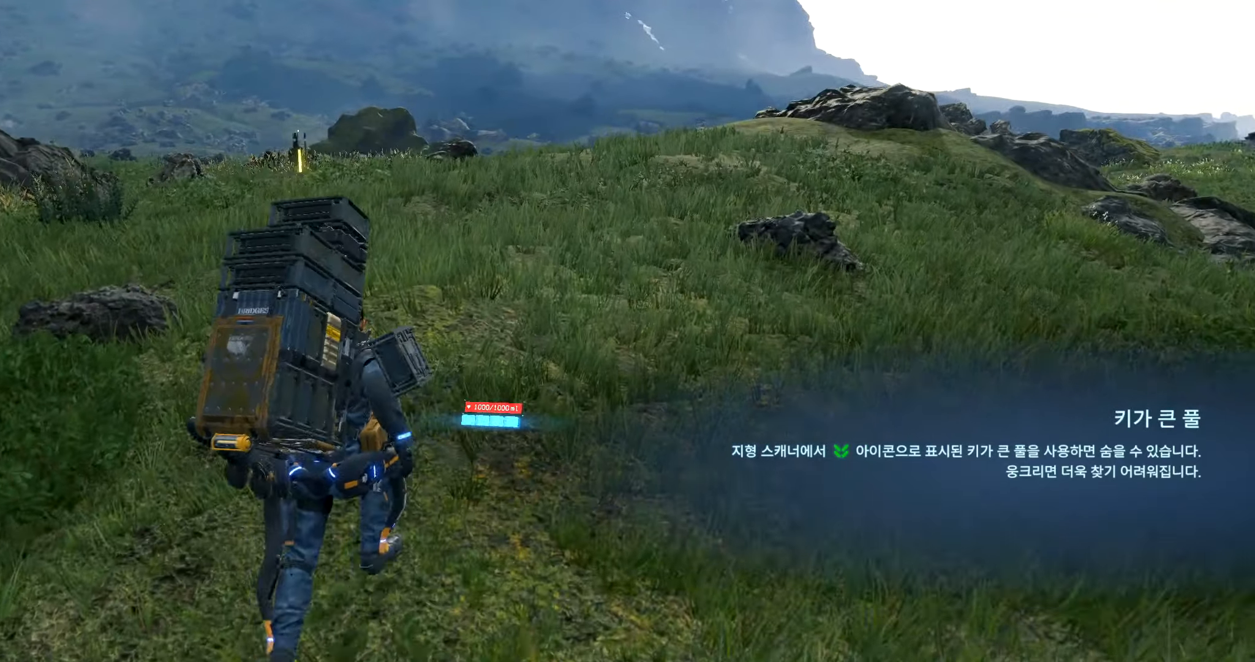
{"buttons": [], "left_stick": "up", "events": []}
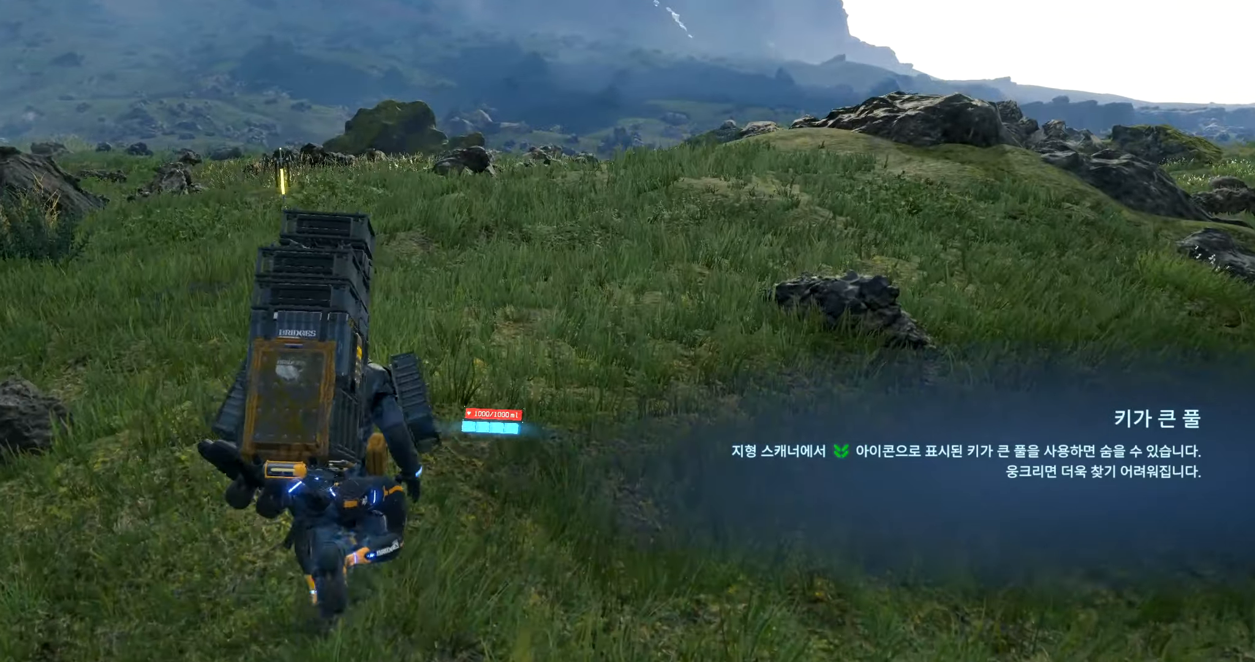
{"buttons": [], "left_stick": "up", "events": []}
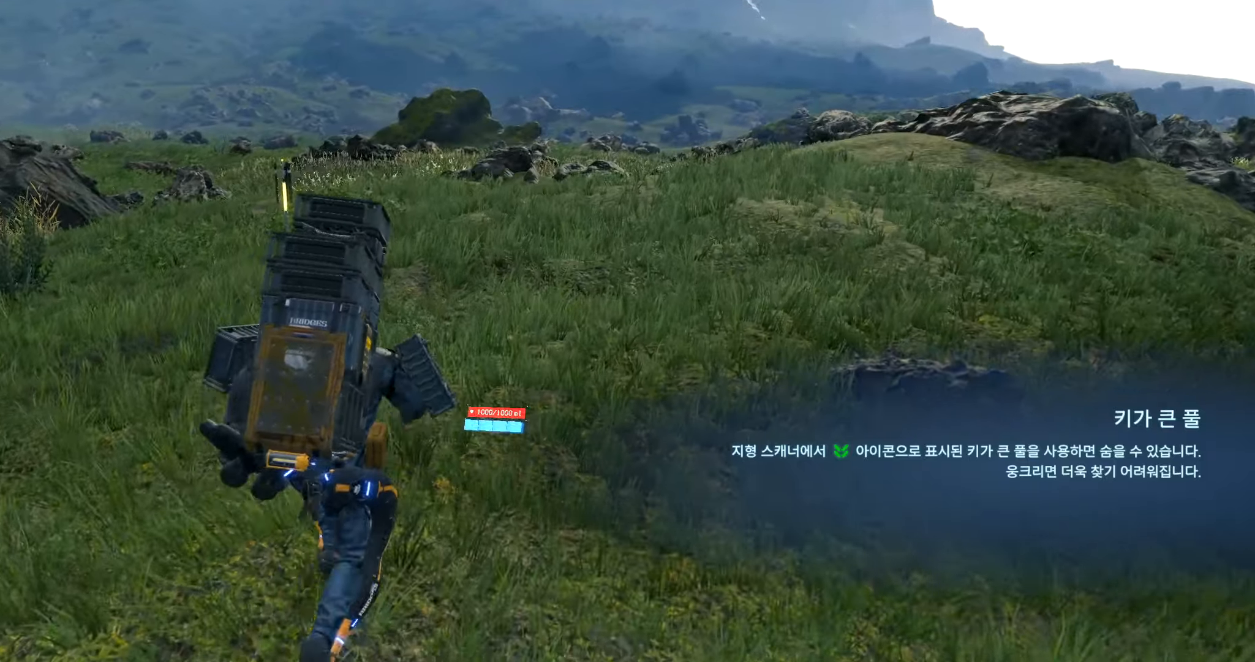
{"buttons": [], "left_stick": "up", "events": []}
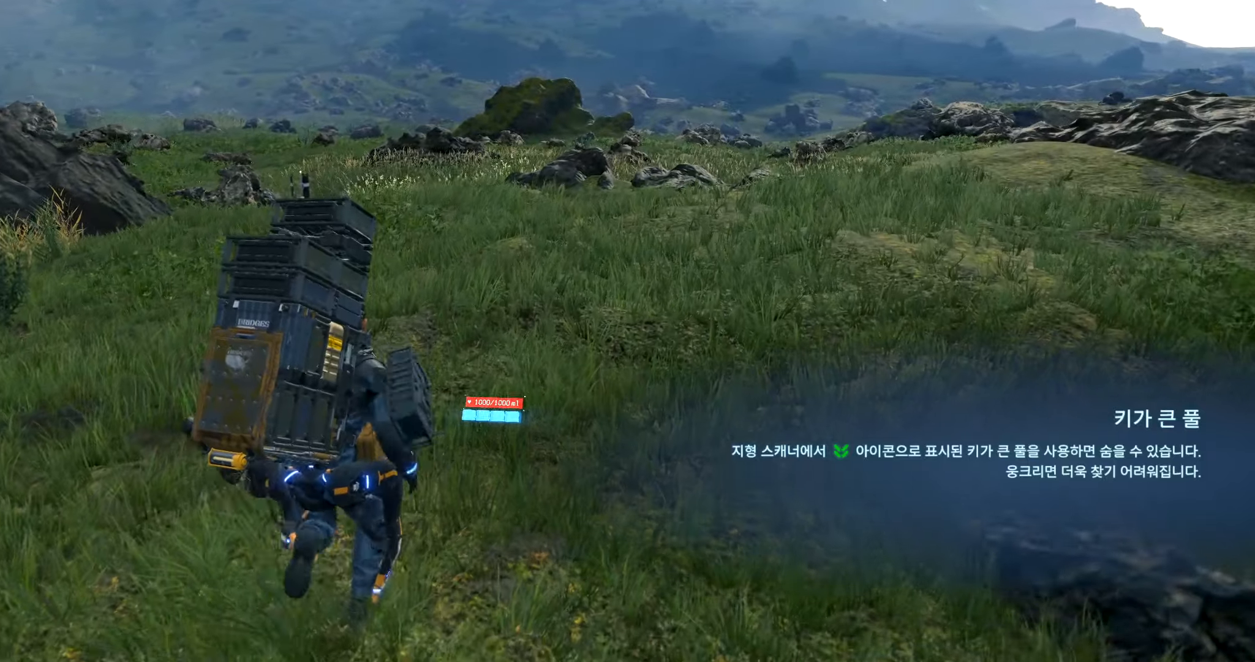
{"buttons": [], "left_stick": "up", "events": []}